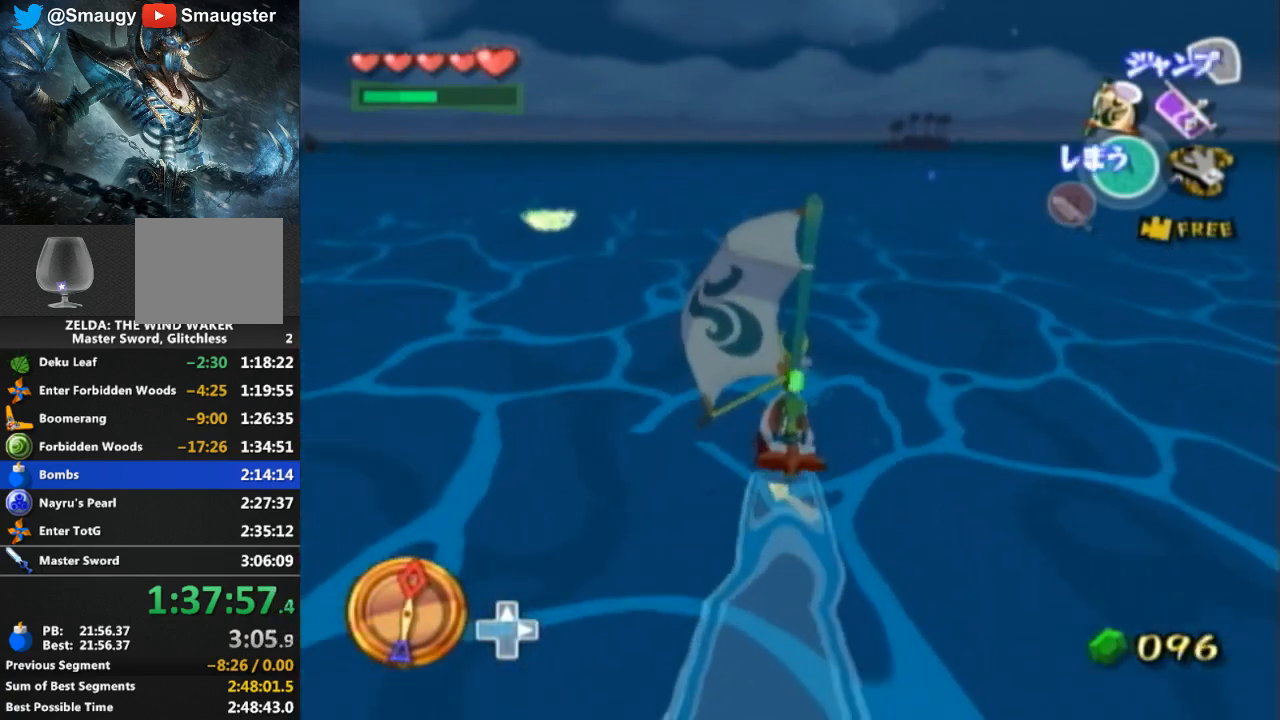
Gameplay with a controller (Nintendo layout); each line is a JSON object with the inputs held at the frame after it. "events" lists button and stick changes between this image and that frame as [ms after this image, input, new state], when the widget could be followed in between. Not read: L3 R3.
{"buttons": [], "left_stick": "center", "right_stick": "center", "events": [[167, "right_stick", "center"], [367, "A", "down"], [467, "A", "up"]]}
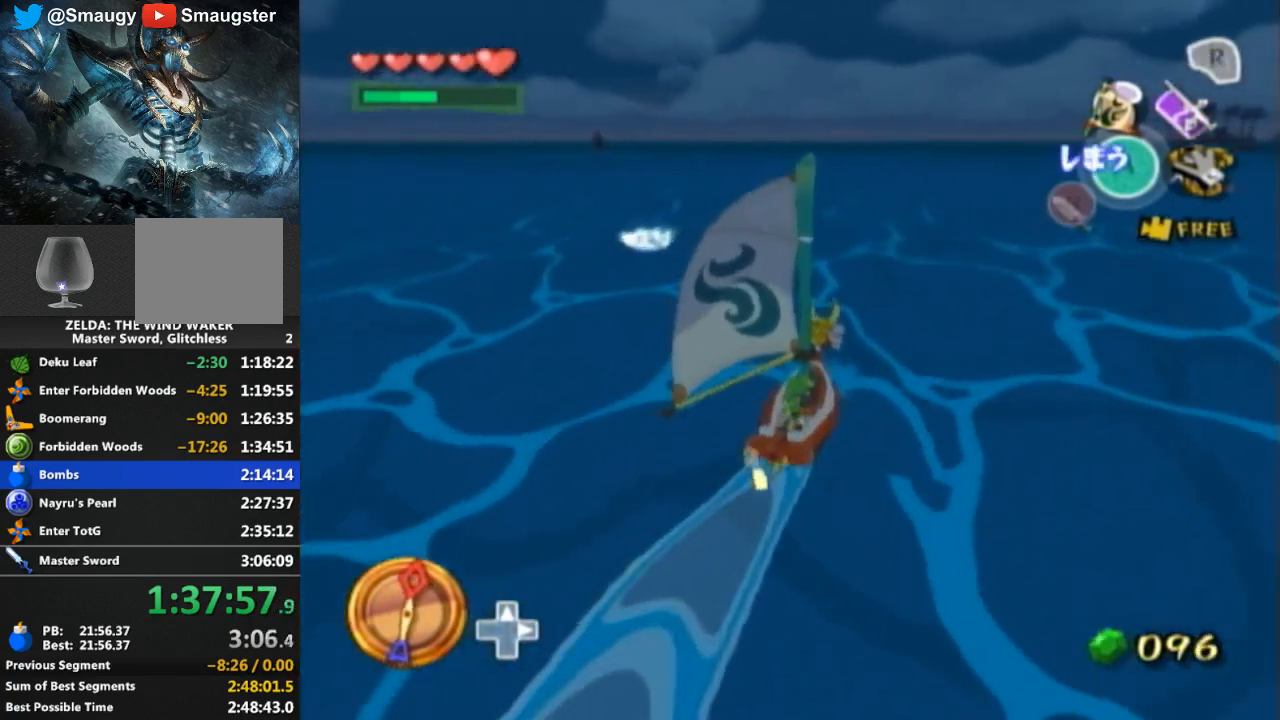
{"buttons": [], "left_stick": "right", "right_stick": "center", "events": [[100, "Y", "down"], [133, "left_stick", "right"], [233, "Y", "up"]]}
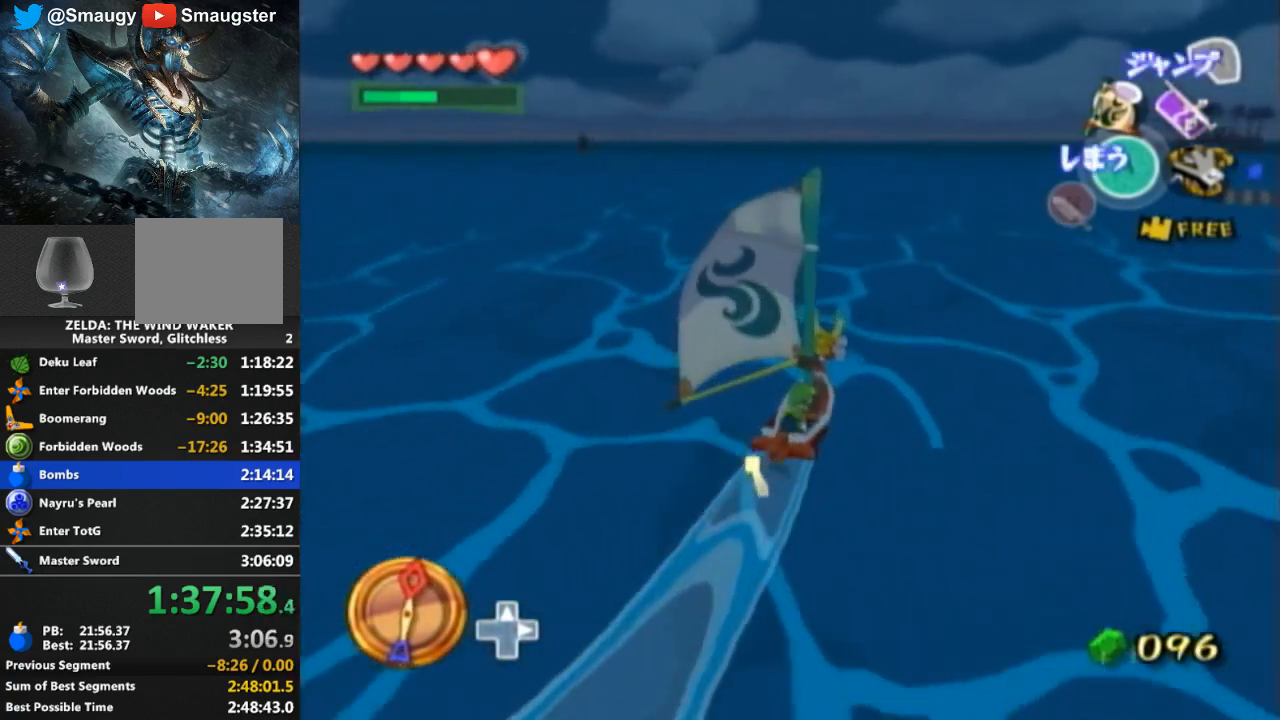
{"buttons": [], "left_stick": "right", "right_stick": "center", "events": [[233, "right_stick", "left"], [367, "right_stick", "center"]]}
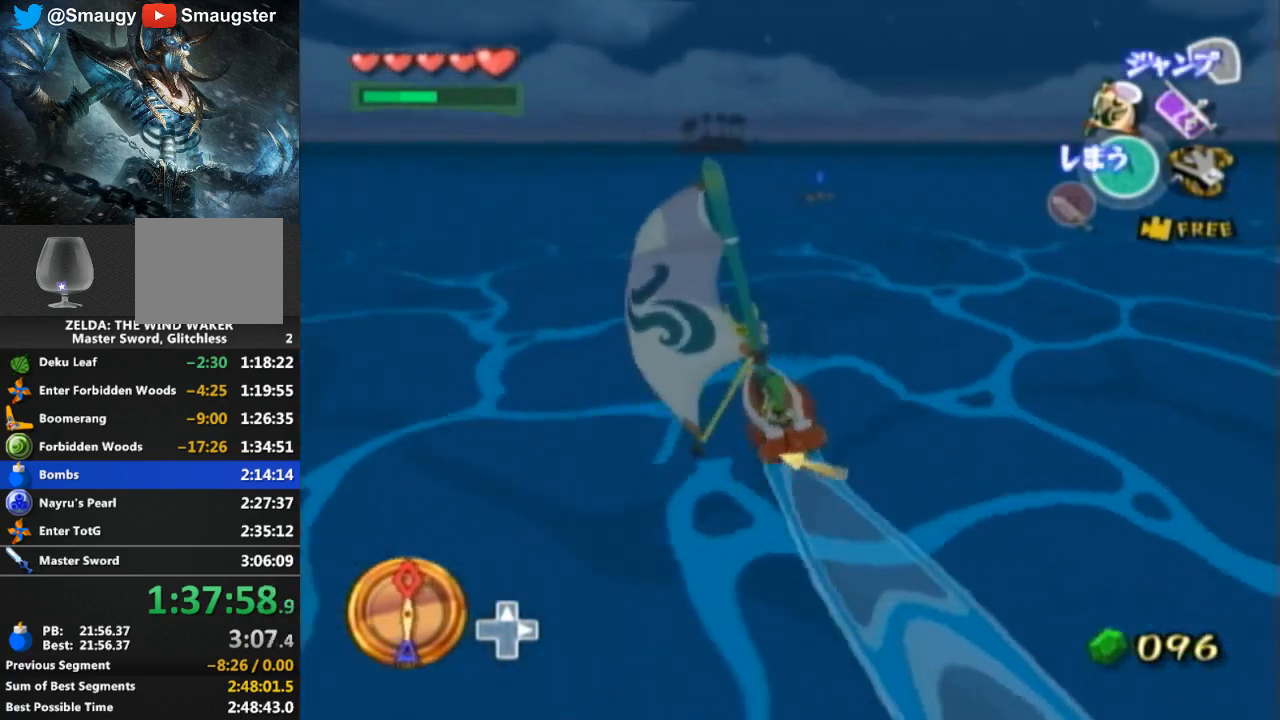
{"buttons": [], "left_stick": "right", "right_stick": "center", "events": [[200, "A", "down"], [300, "A", "up"]]}
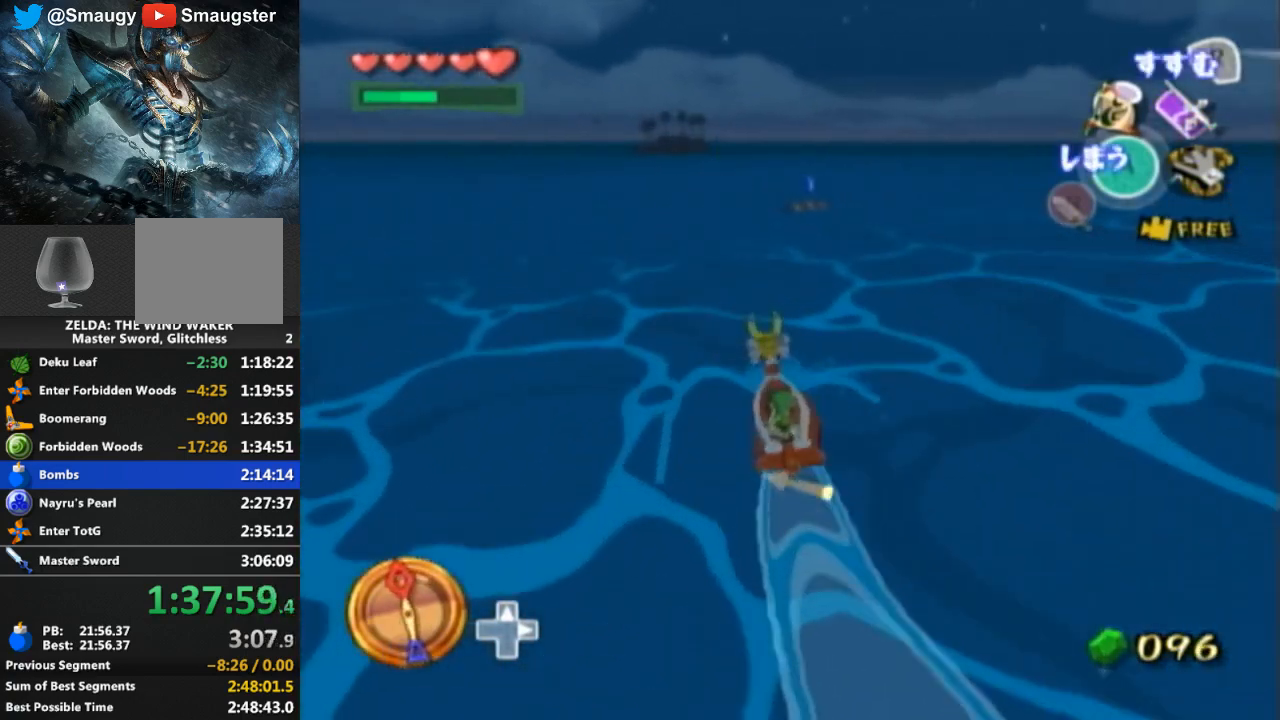
{"buttons": [], "left_stick": "center", "right_stick": "center", "events": [[33, "R1", "down"], [67, "R1", "up"], [200, "left_stick", "center"], [233, "Y", "down"], [333, "Y", "up"]]}
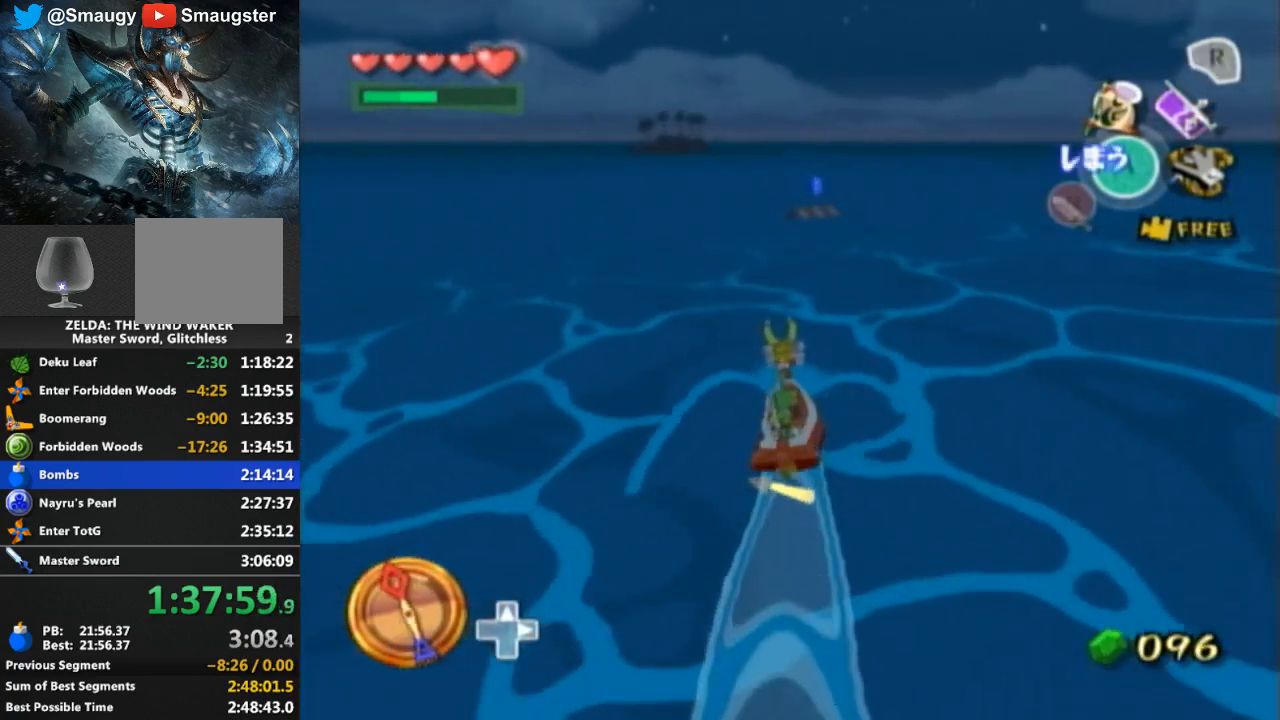
{"buttons": [], "left_stick": "left", "right_stick": "center", "events": [[67, "A", "down"], [200, "A", "up"], [267, "Y", "down"], [400, "Y", "up"], [400, "left_stick", "left"]]}
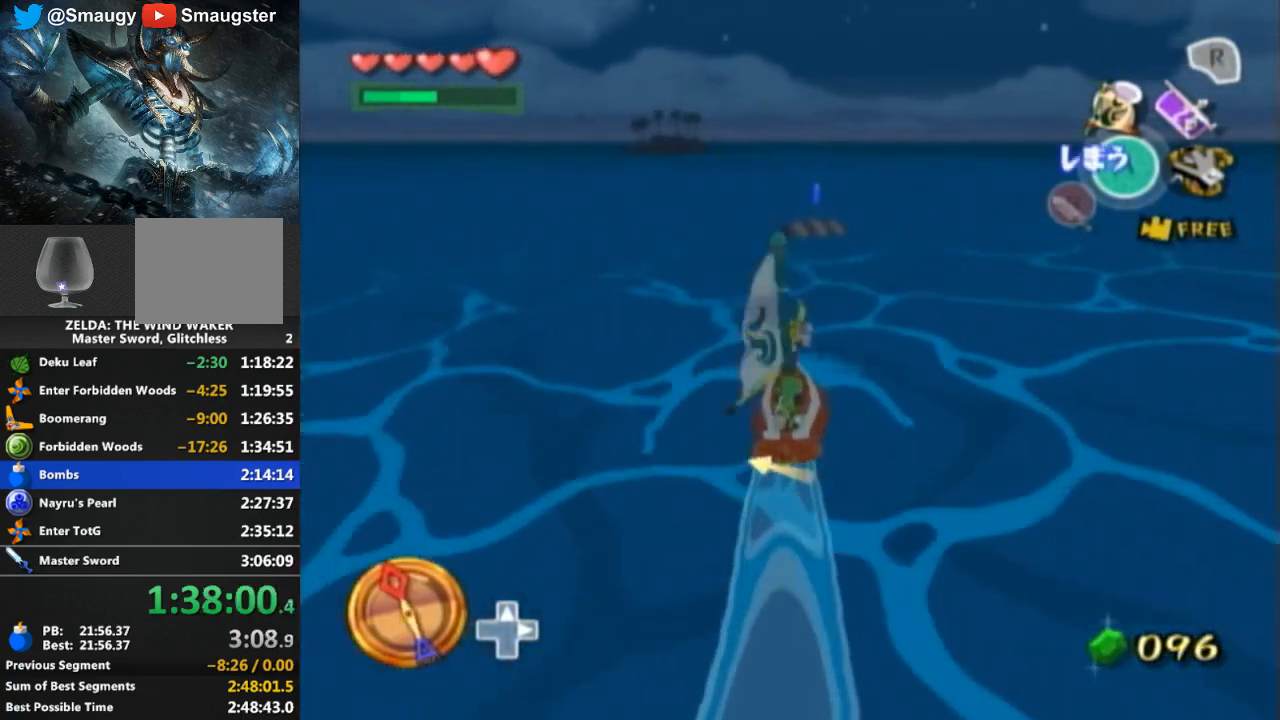
{"buttons": ["A"], "left_stick": "left", "right_stick": "center", "events": [[67, "A", "down"], [133, "left_stick", "center"], [167, "A", "up"], [233, "Y", "down"], [367, "Y", "up"], [367, "left_stick", "left"], [467, "A", "down"]]}
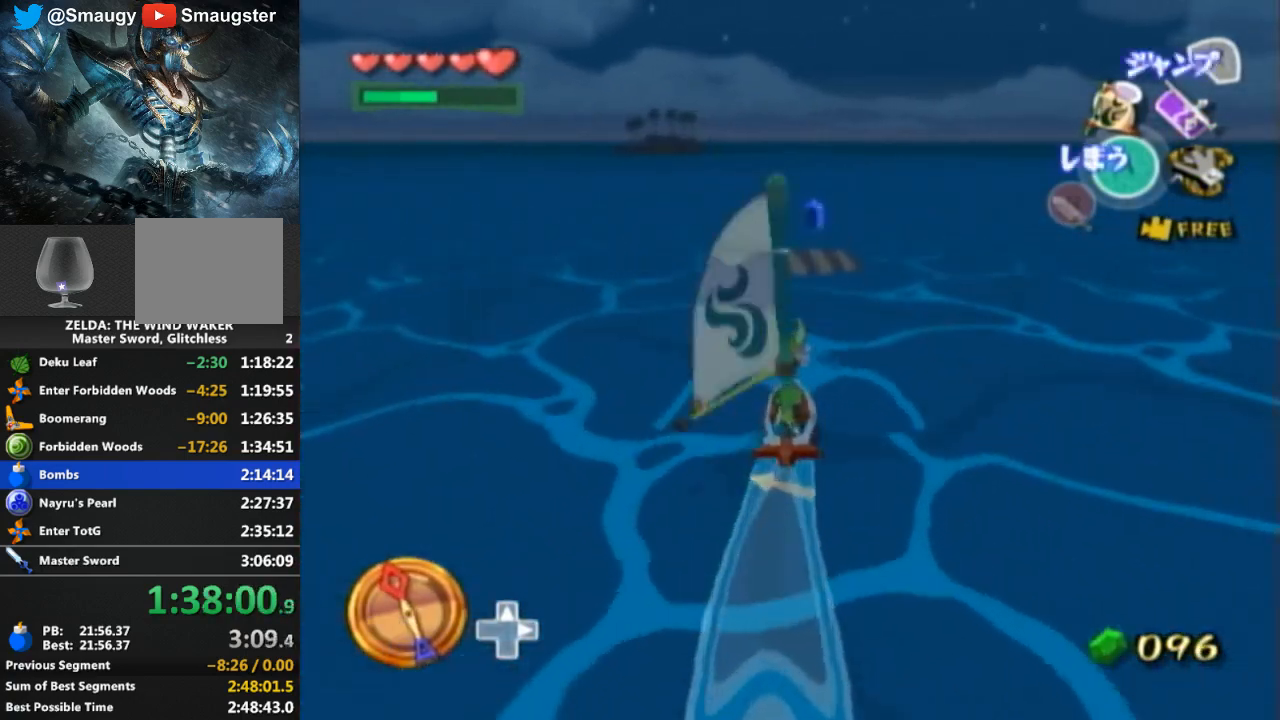
{"buttons": [], "left_stick": "left", "right_stick": "center", "events": [[100, "A", "up"], [100, "left_stick", "center"], [300, "left_stick", "left"]]}
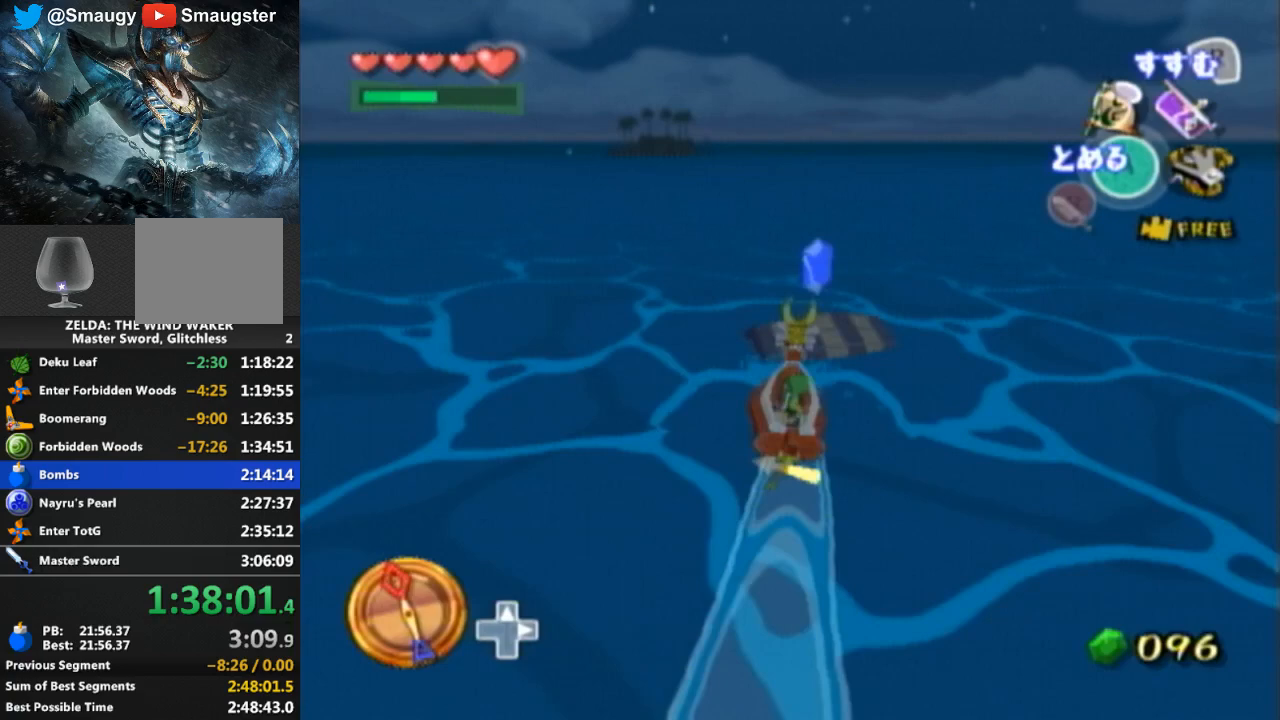
{"buttons": [], "left_stick": "center", "right_stick": "center", "events": [[467, "left_stick", "center"]]}
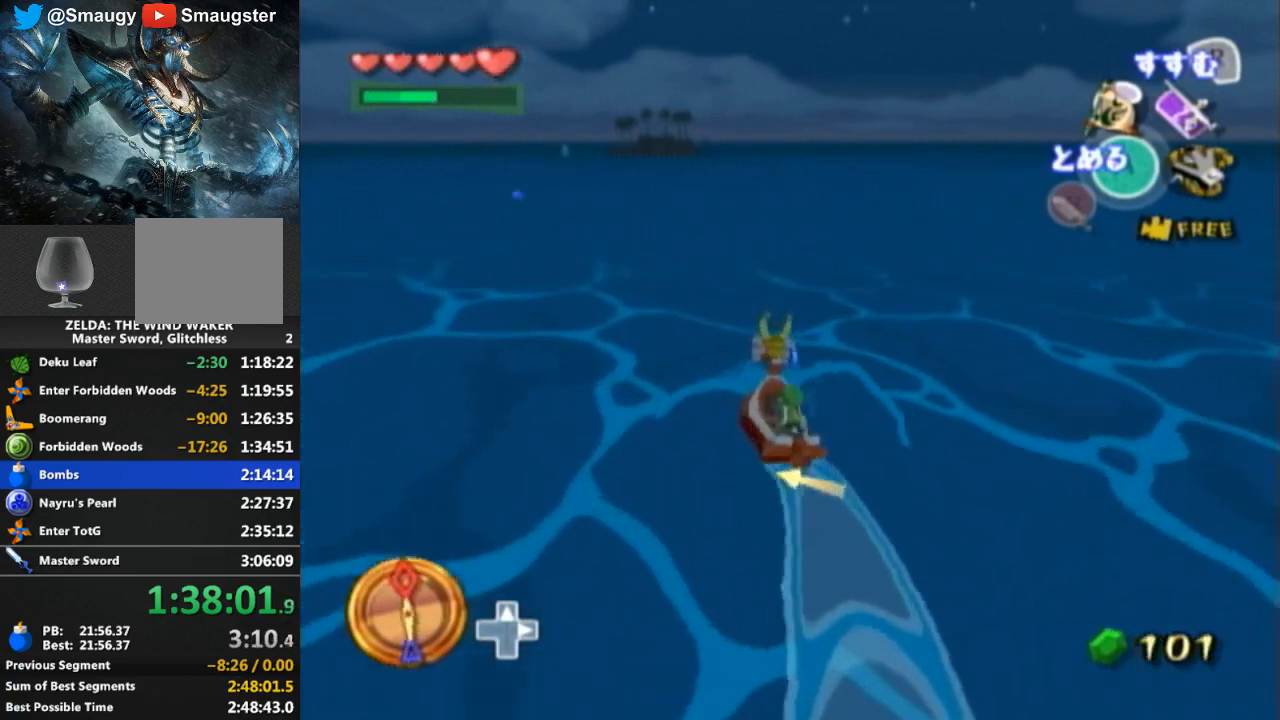
{"buttons": ["A"], "left_stick": "left", "right_stick": "center", "events": [[67, "left_stick", "left"], [233, "Y", "down"], [367, "Y", "up"], [500, "A", "down"]]}
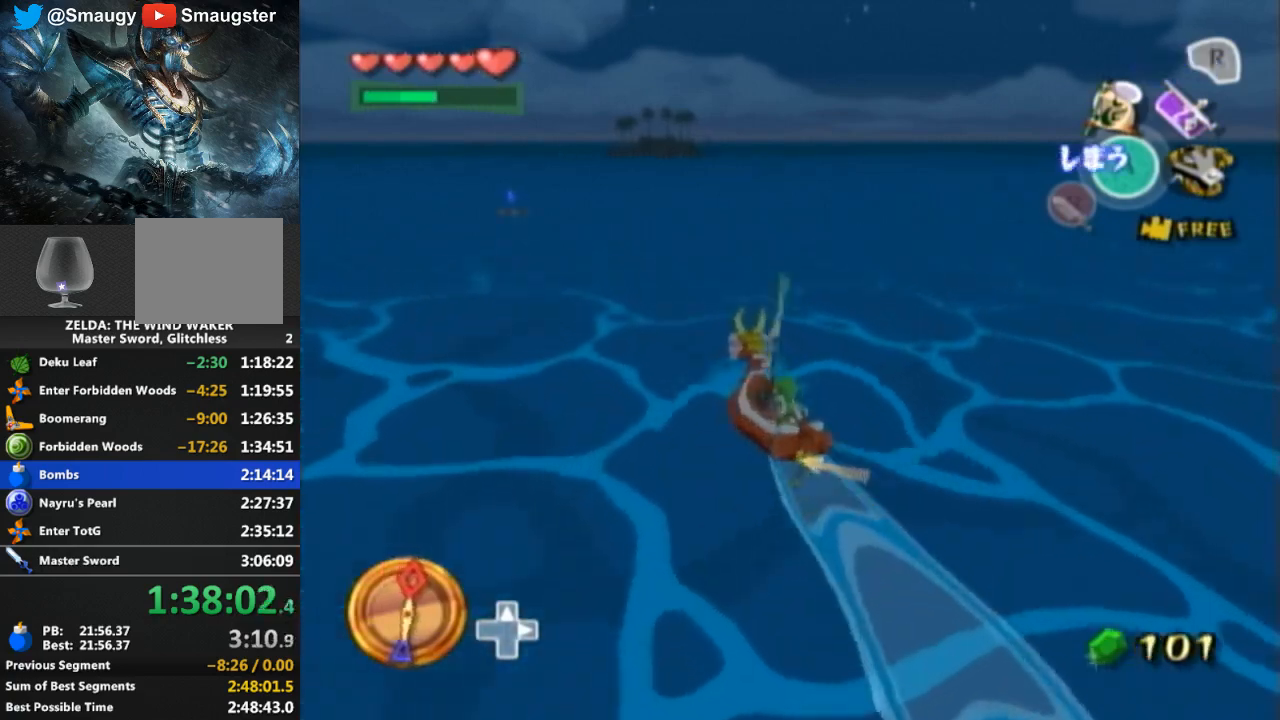
{"buttons": [], "left_stick": "center", "right_stick": "center", "events": [[100, "A", "up"], [133, "left_stick", "center"], [267, "right_stick", "down-right"], [400, "right_stick", "center"]]}
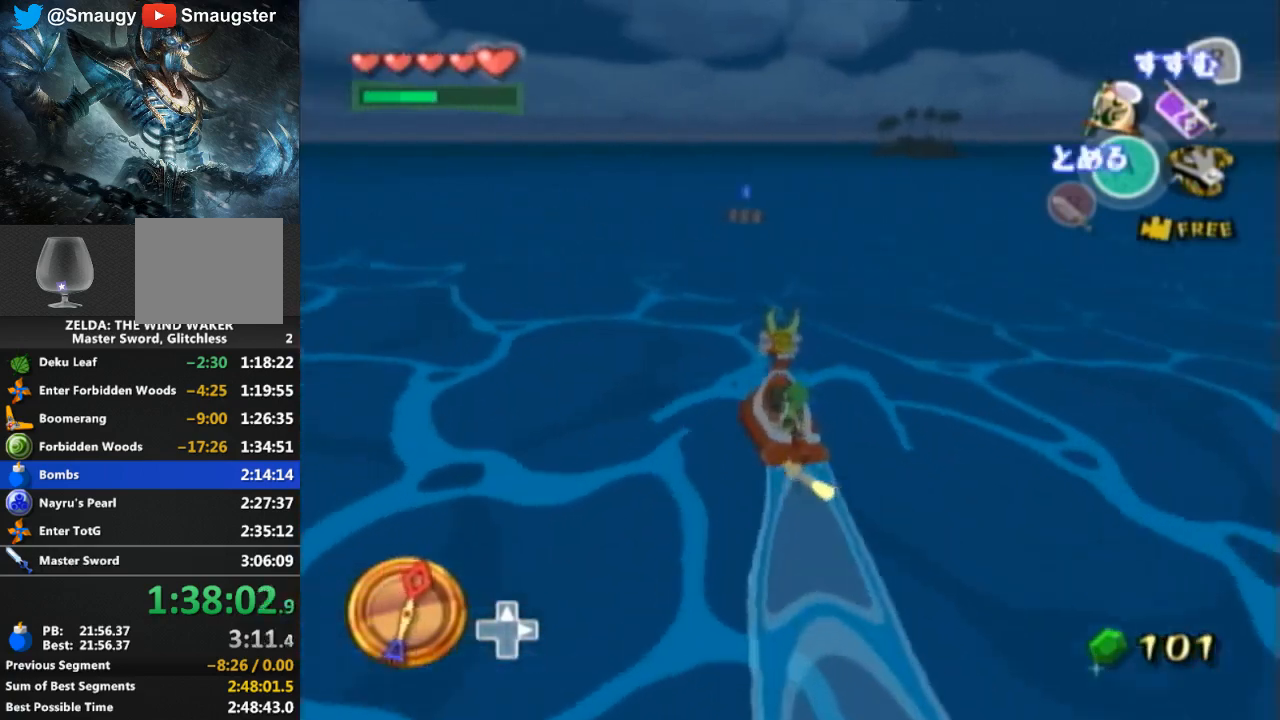
{"buttons": [], "left_stick": "right", "right_stick": "center", "events": [[67, "Y", "down"], [167, "Y", "up"], [300, "A", "down"], [333, "left_stick", "right"], [433, "A", "up"]]}
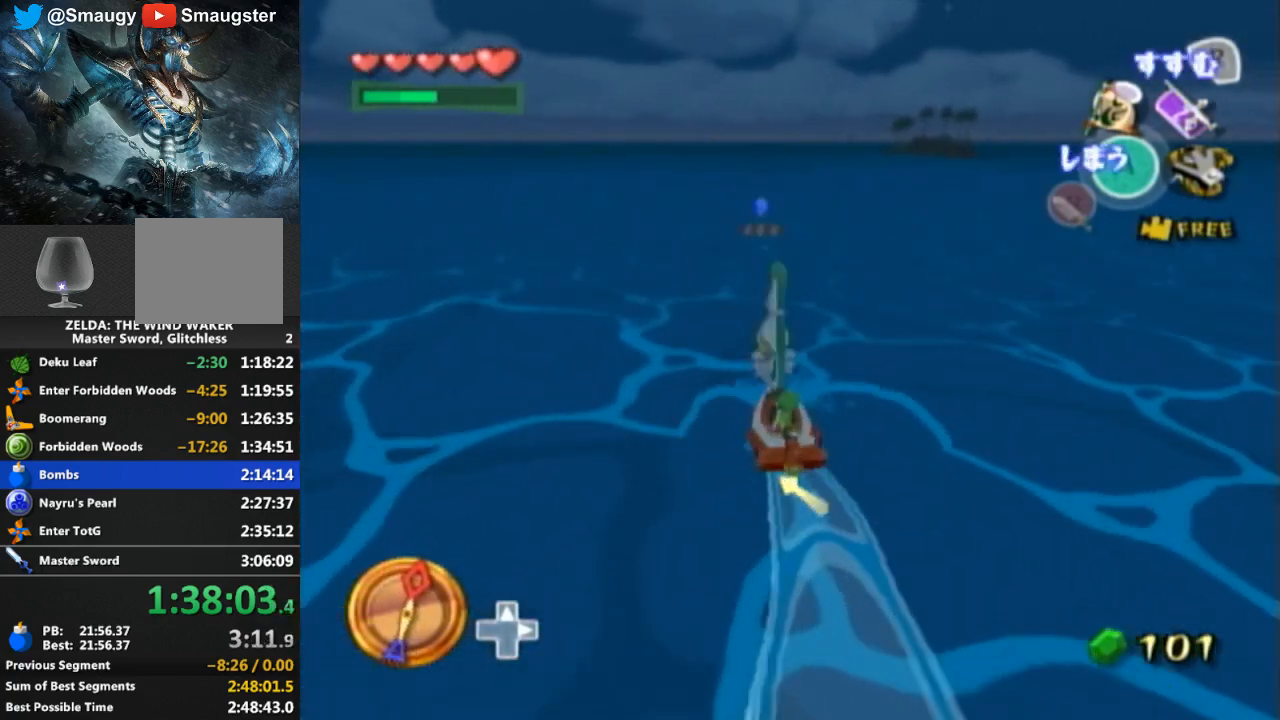
{"buttons": [], "left_stick": "center", "right_stick": "center", "events": [[67, "Y", "down"], [133, "Y", "up"], [267, "A", "down"], [267, "left_stick", "center"], [400, "A", "up"]]}
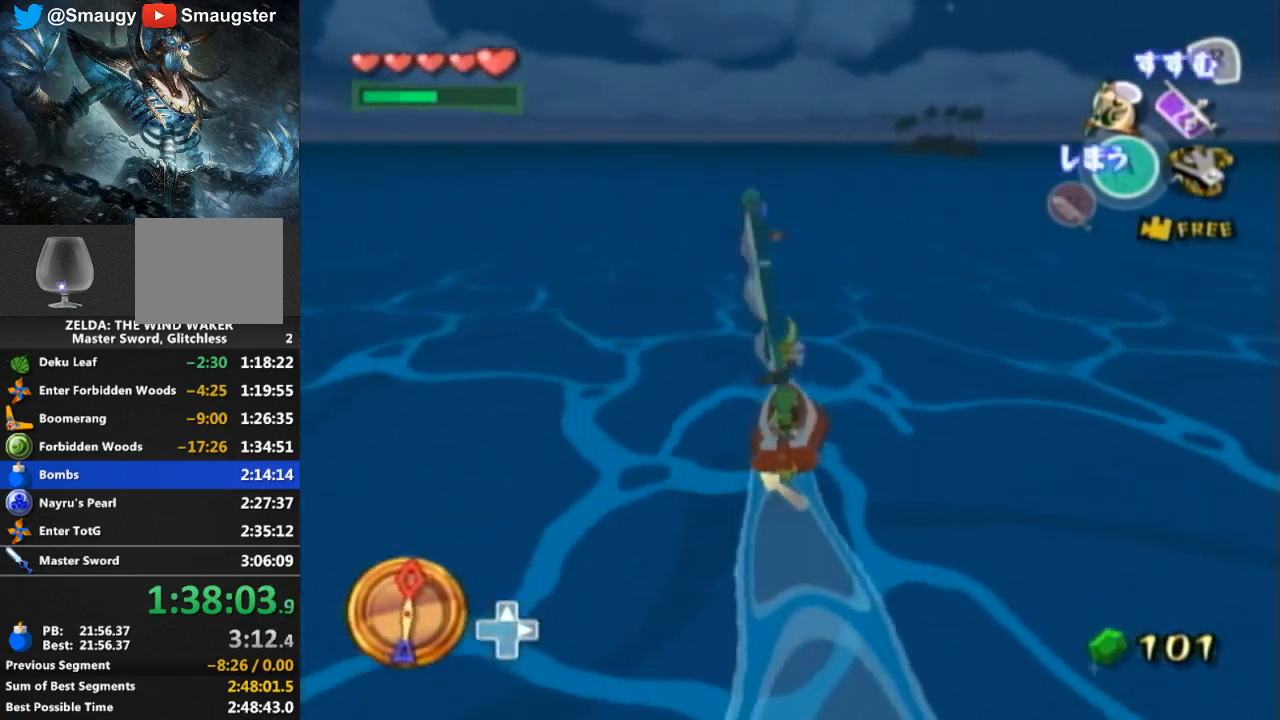
{"buttons": ["Y"], "left_stick": "left", "right_stick": "center", "events": [[33, "Y", "down"], [133, "Y", "up"], [133, "left_stick", "left"], [233, "A", "down"], [367, "A", "up"], [500, "Y", "down"]]}
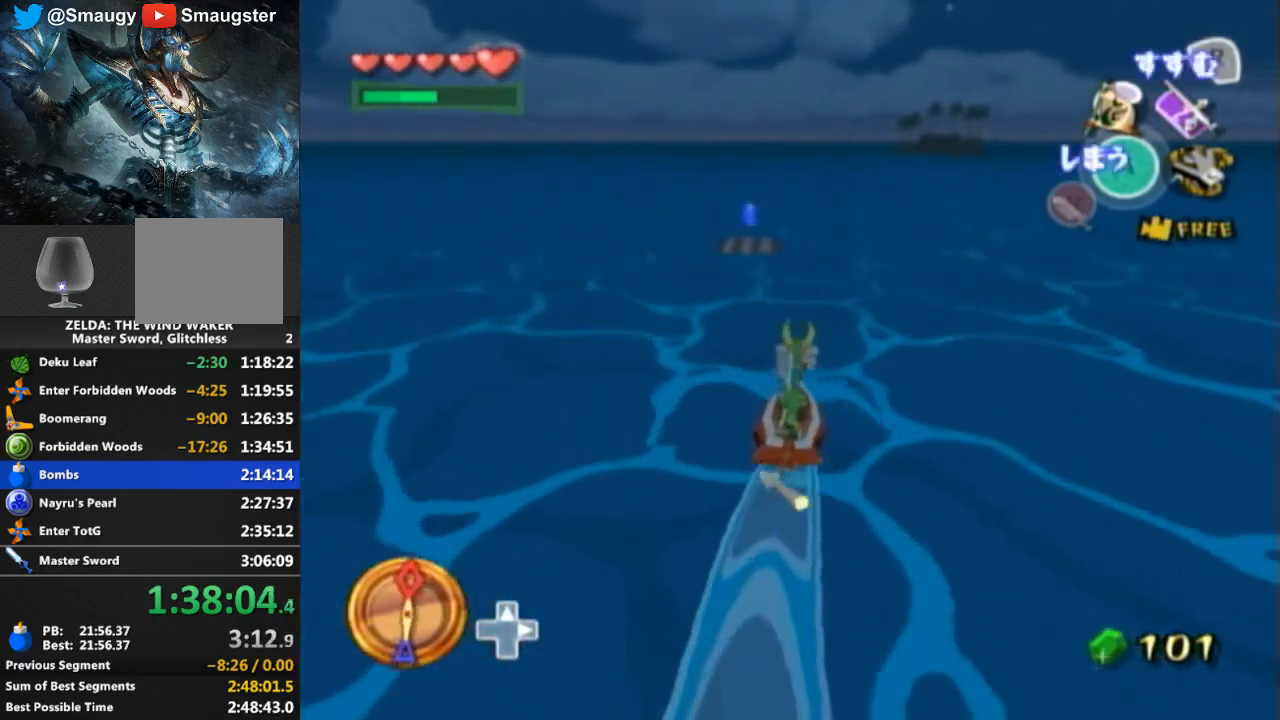
{"buttons": [], "left_stick": "center", "right_stick": "center", "events": [[100, "Y", "up"], [333, "A", "down"], [333, "left_stick", "center"], [433, "A", "up"]]}
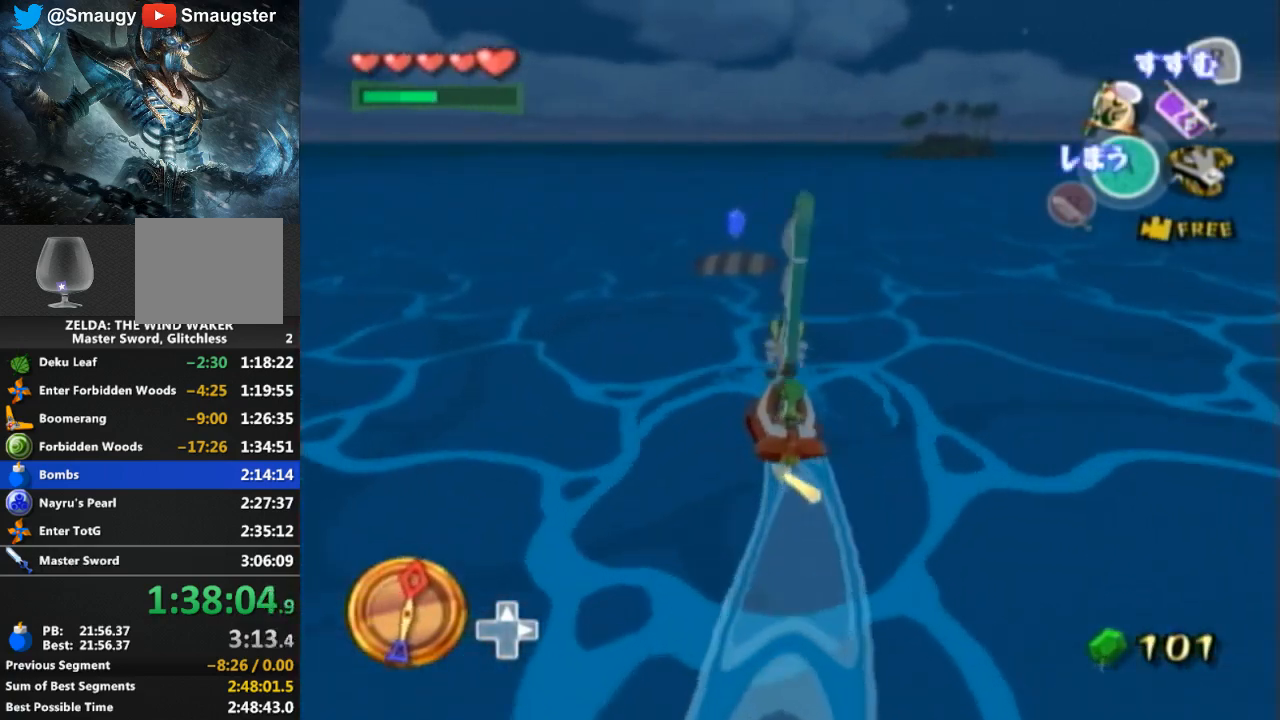
{"buttons": [], "left_stick": "center", "right_stick": "center", "events": [[67, "Y", "down"], [167, "Y", "up"], [267, "A", "down"], [400, "A", "up"]]}
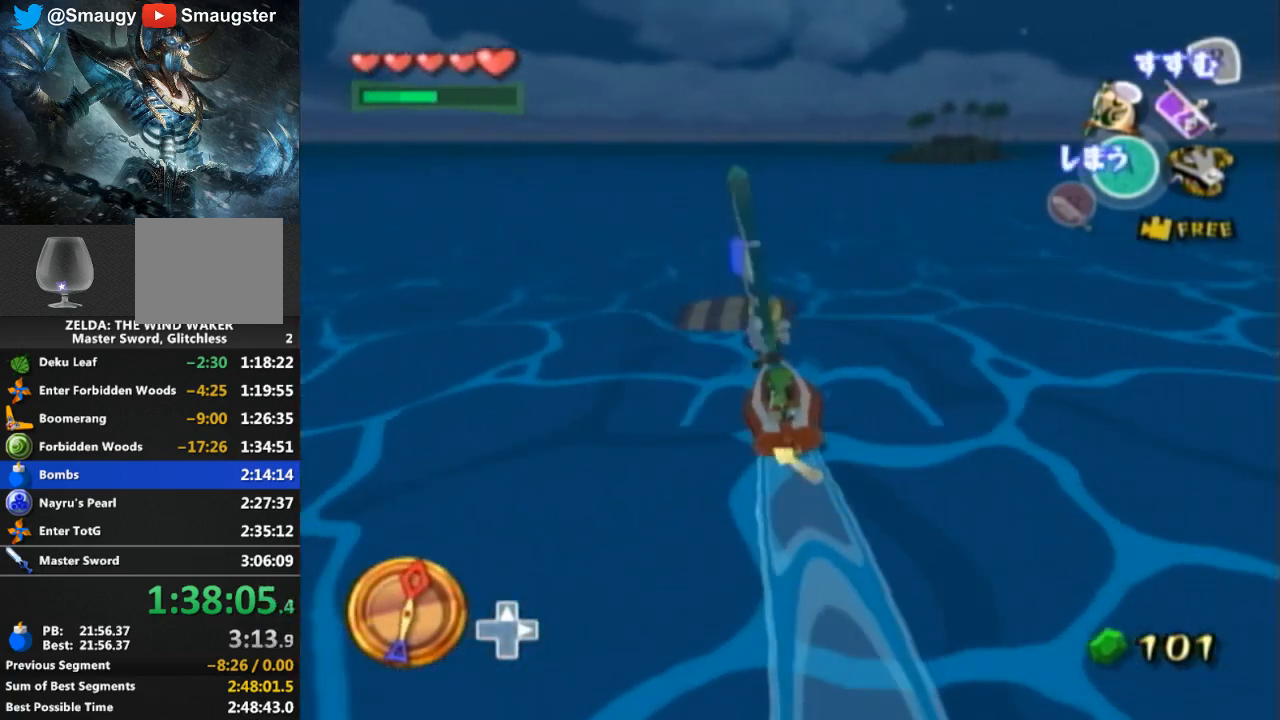
{"buttons": ["Y"], "left_stick": "right", "right_stick": "center", "events": [[33, "Y", "down"], [133, "Y", "up"], [233, "A", "down"], [300, "left_stick", "right"], [400, "A", "up"], [500, "Y", "down"]]}
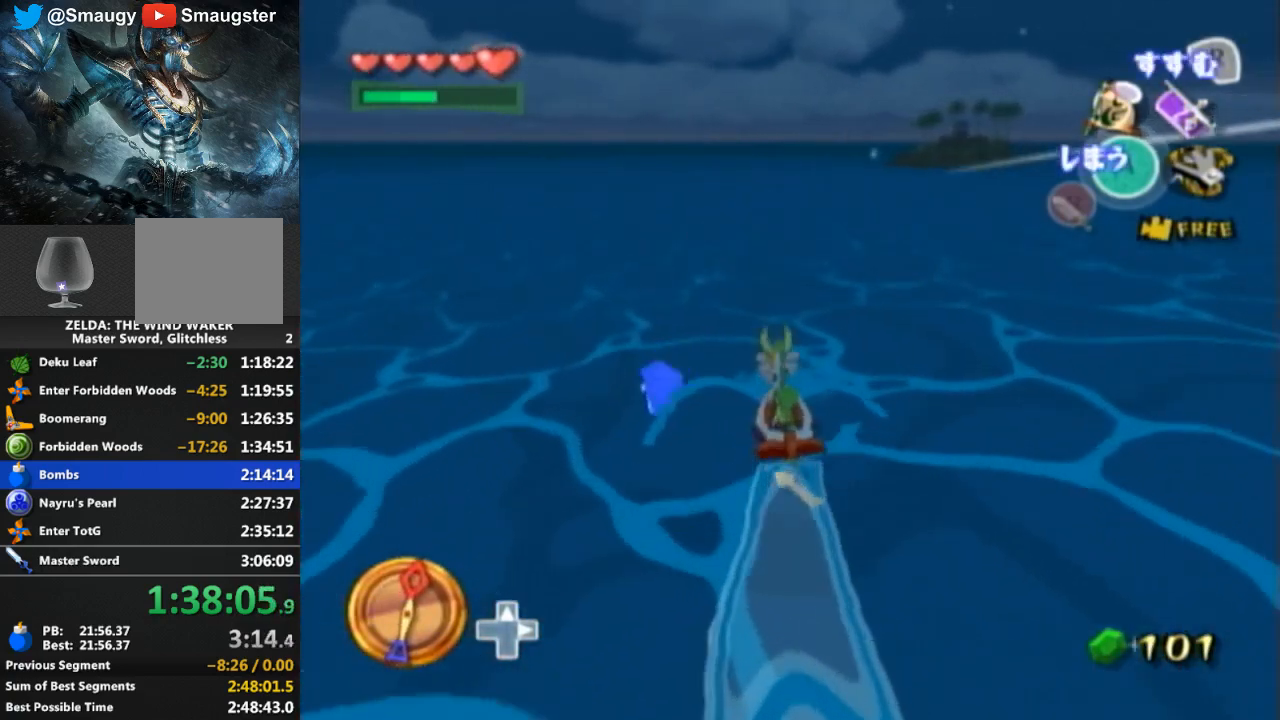
{"buttons": [], "left_stick": "right", "right_stick": "center", "events": [[100, "Y", "up"], [267, "A", "down"], [367, "A", "up"]]}
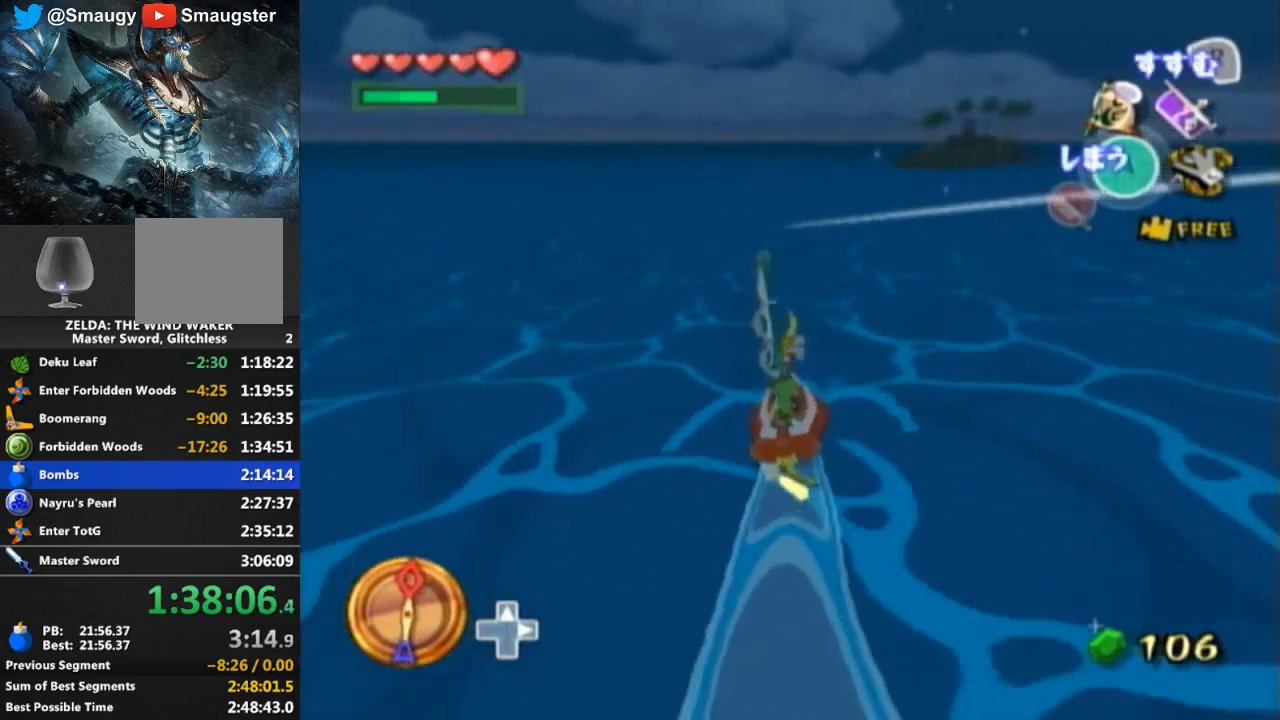
{"buttons": [], "left_stick": "center", "right_stick": "center", "events": [[267, "Y", "down"], [367, "Y", "up"], [500, "left_stick", "center"]]}
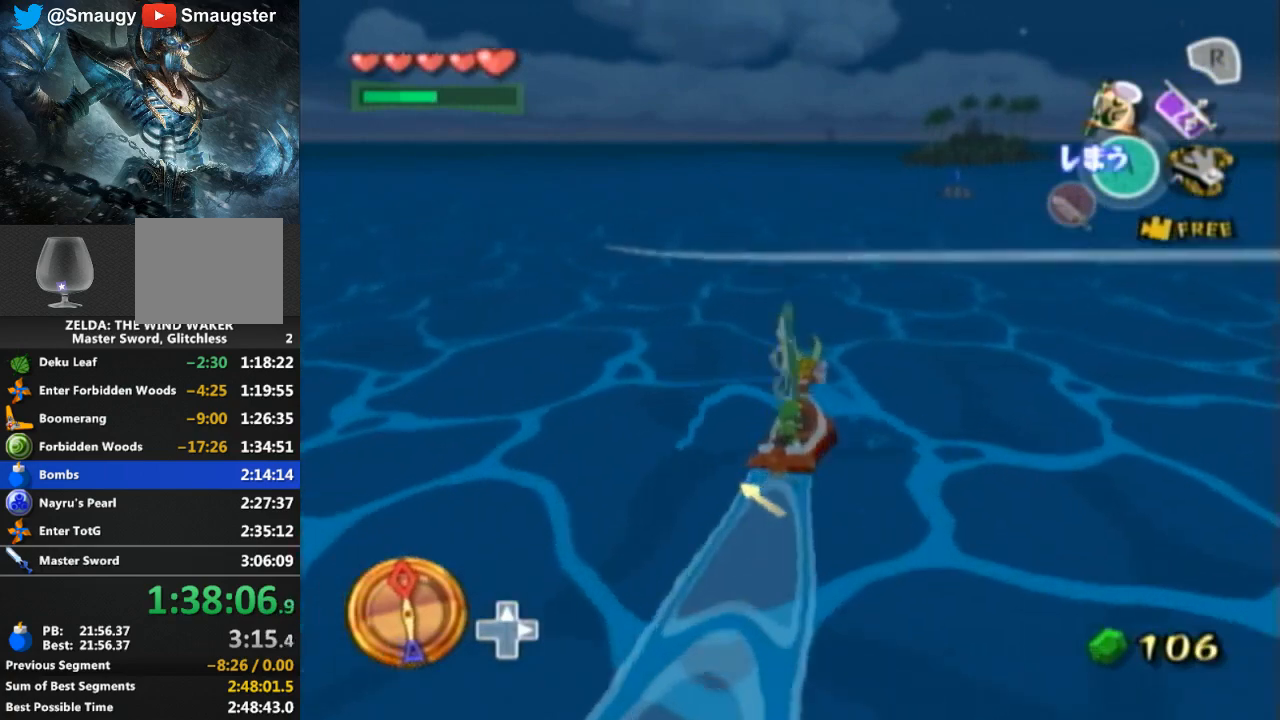
{"buttons": [], "left_stick": "center", "right_stick": "center", "events": []}
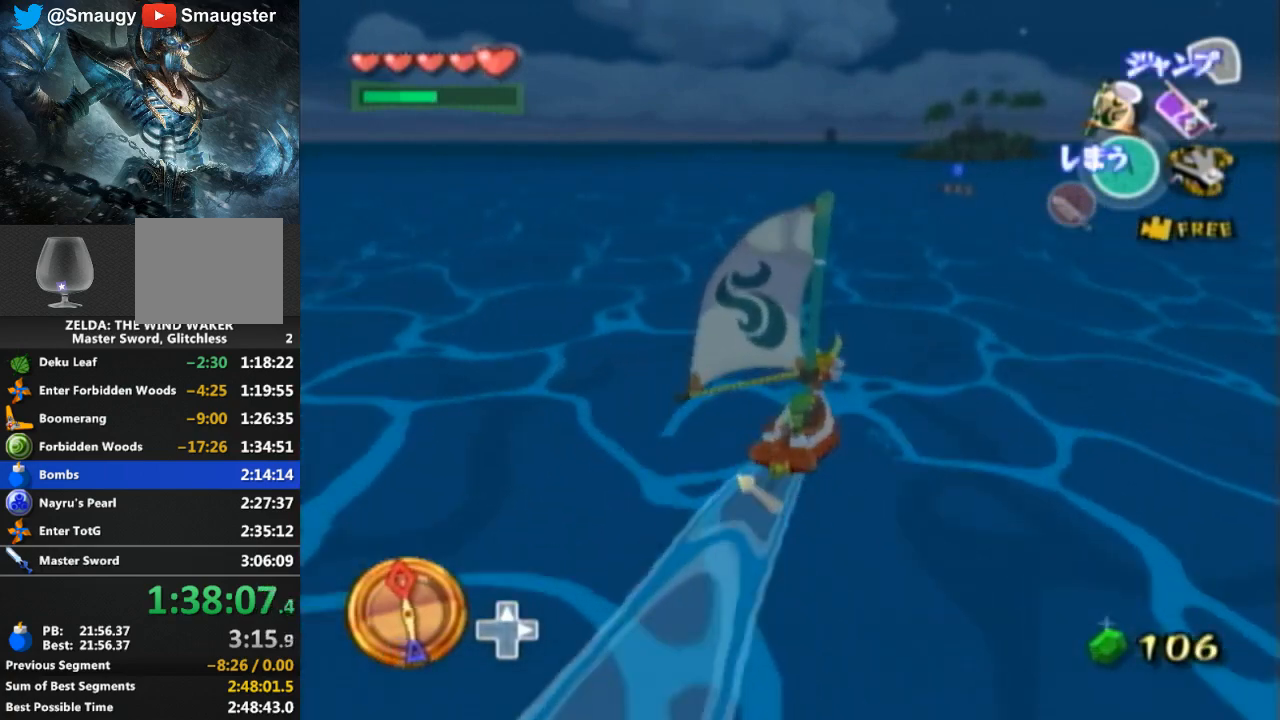
{"buttons": [], "left_stick": "center", "right_stick": "center", "events": [[67, "A", "down"], [200, "A", "up"], [333, "Y", "down"], [467, "Y", "up"]]}
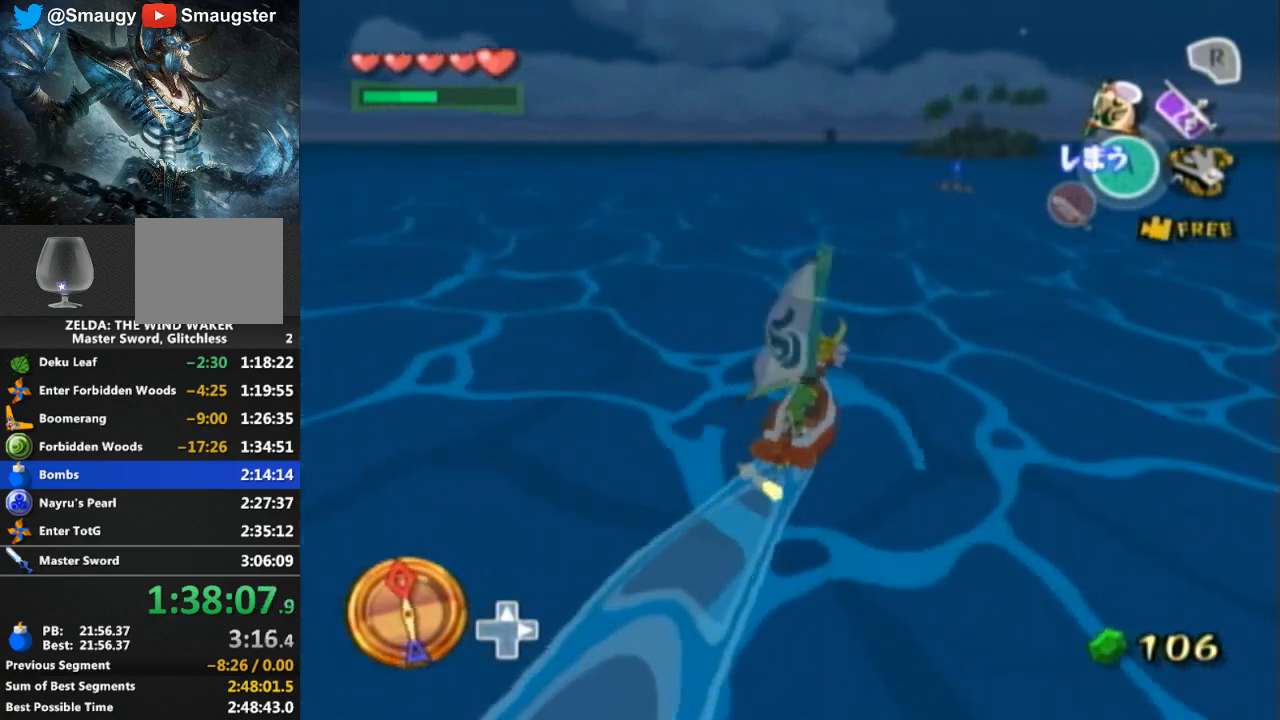
{"buttons": ["A"], "left_stick": "center", "right_stick": "center", "events": [[33, "A", "down"], [167, "A", "up"], [333, "Y", "down"], [433, "Y", "up"], [500, "A", "down"]]}
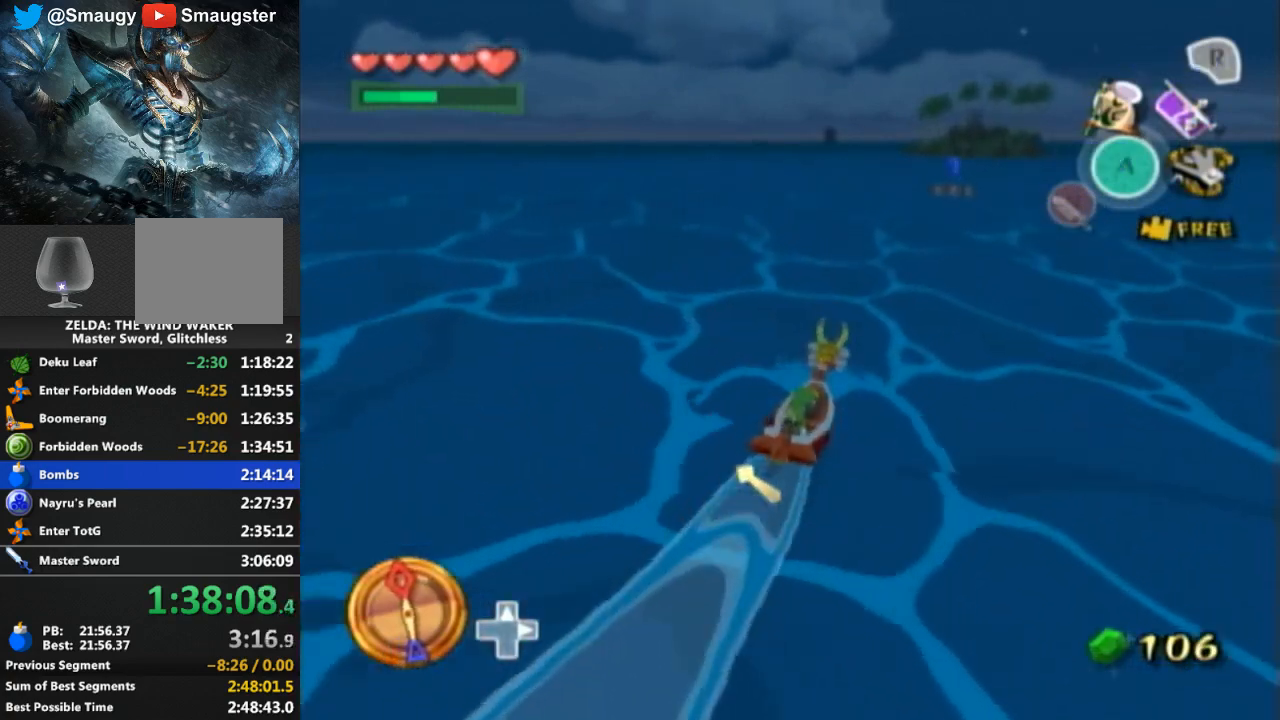
{"buttons": [], "left_stick": "center", "right_stick": "center", "events": [[133, "A", "up"], [267, "Y", "down"], [433, "Y", "up"]]}
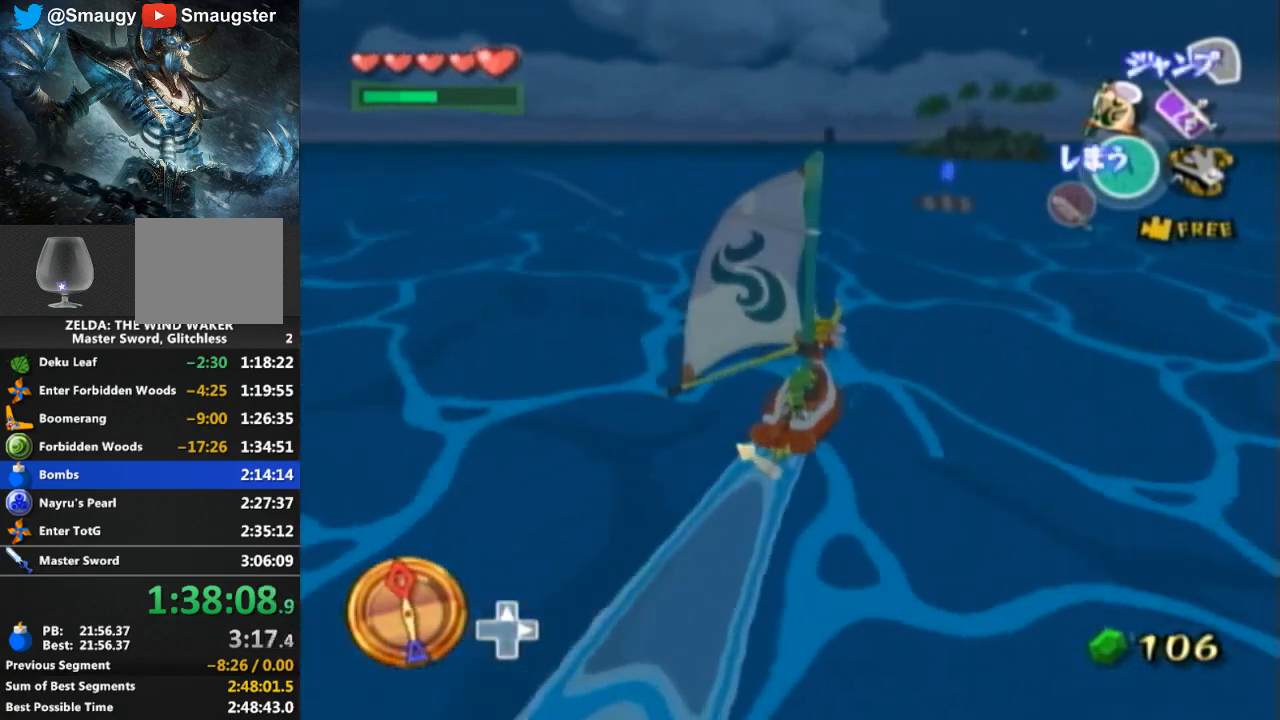
{"buttons": ["Y"], "left_stick": "right", "right_stick": "center", "events": [[33, "A", "down"], [167, "A", "up"], [433, "Y", "down"], [467, "left_stick", "right"]]}
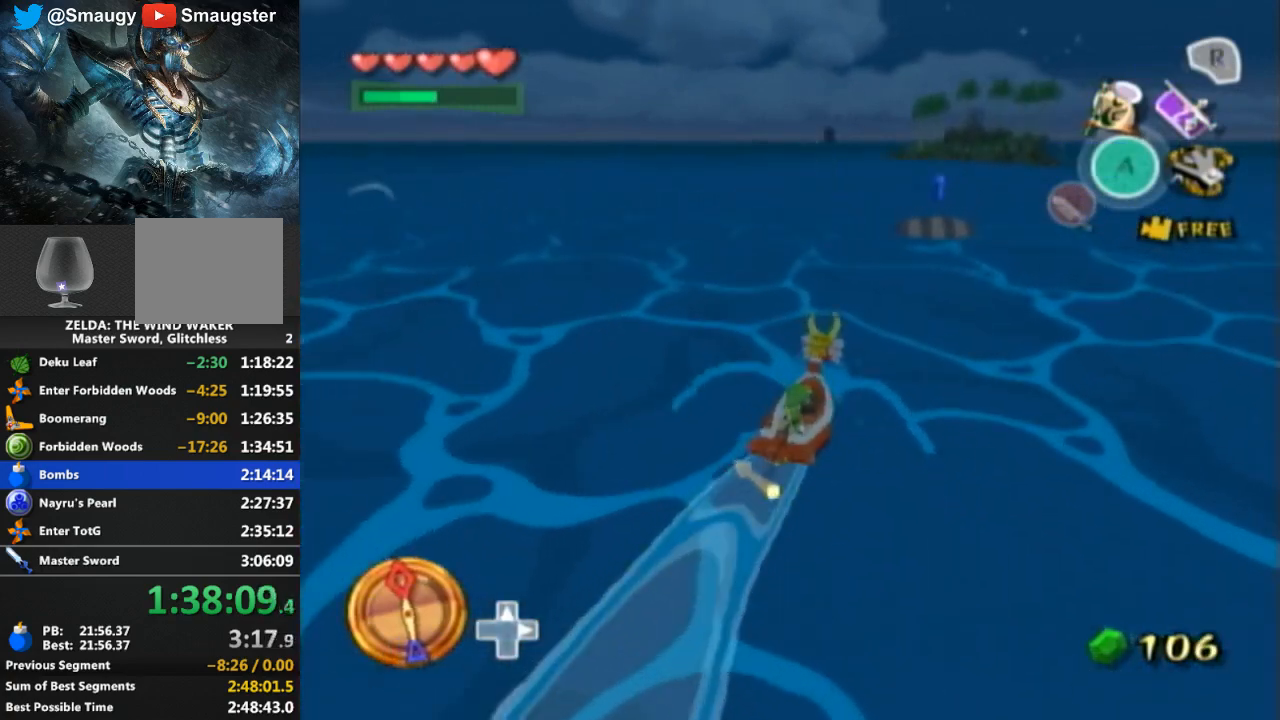
{"buttons": [], "left_stick": "center", "right_stick": "center", "events": [[33, "Y", "up"], [133, "left_stick", "center"]]}
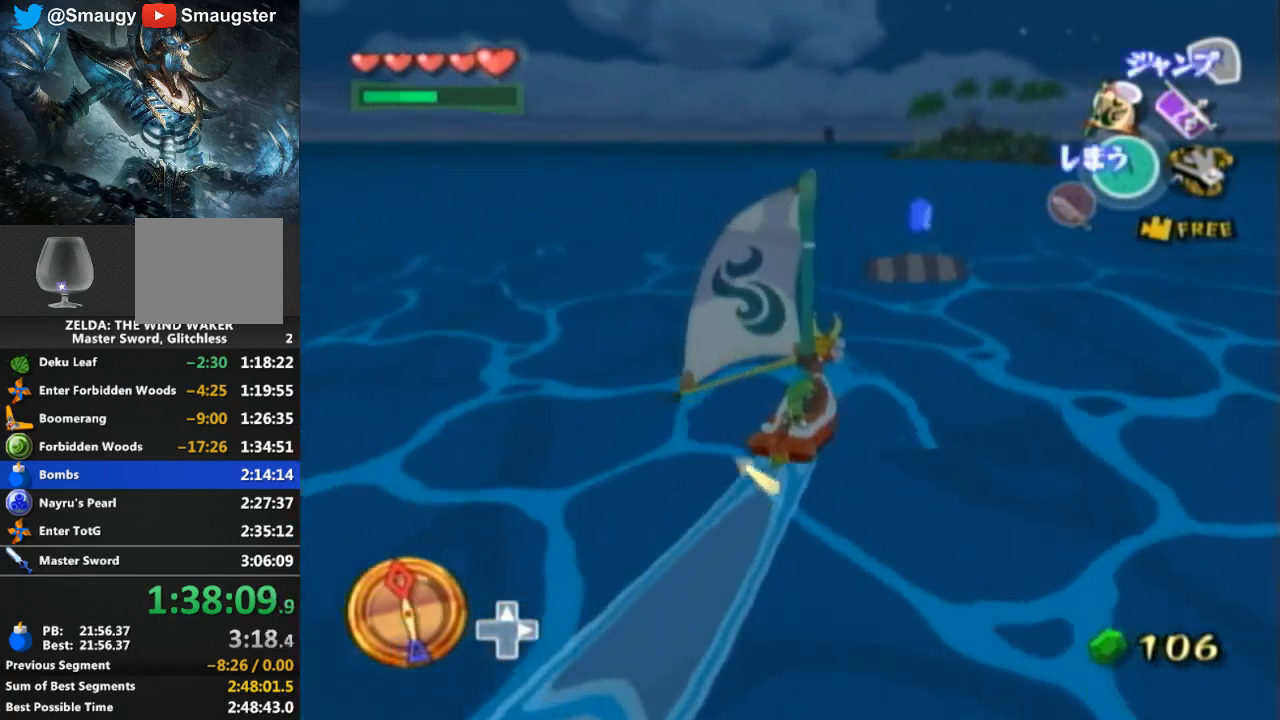
{"buttons": [], "left_stick": "left", "right_stick": "center", "events": [[133, "left_stick", "left"]]}
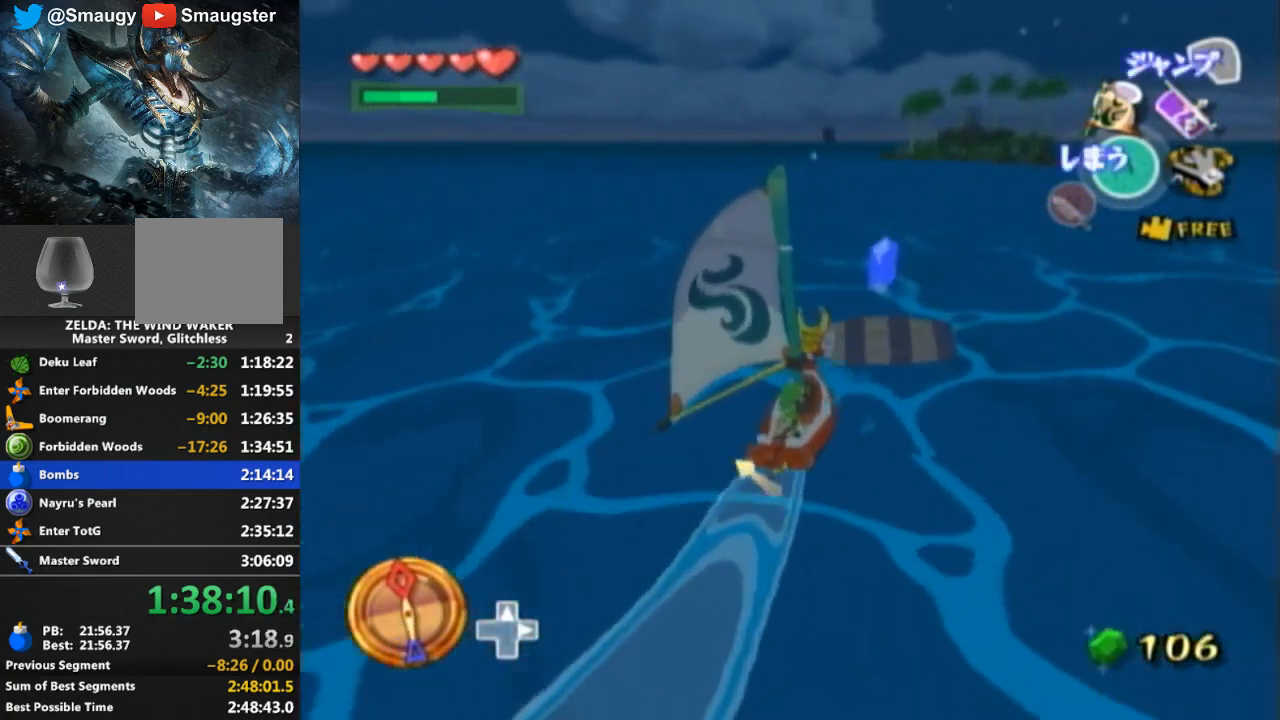
{"buttons": [], "left_stick": "left", "right_stick": "center", "events": [[400, "A", "down"], [500, "A", "up"]]}
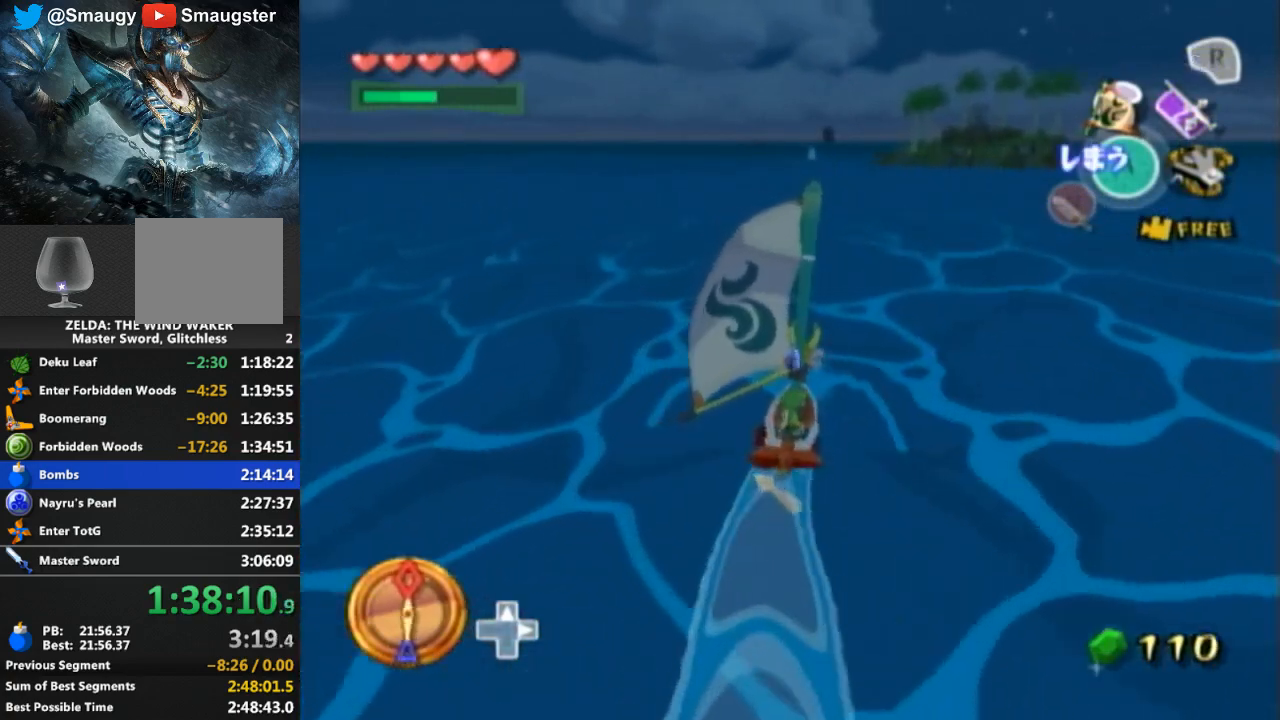
{"buttons": [], "left_stick": "center", "right_stick": "center", "events": [[167, "Y", "down"], [300, "Y", "up"], [367, "left_stick", "center"], [400, "A", "down"], [500, "A", "up"]]}
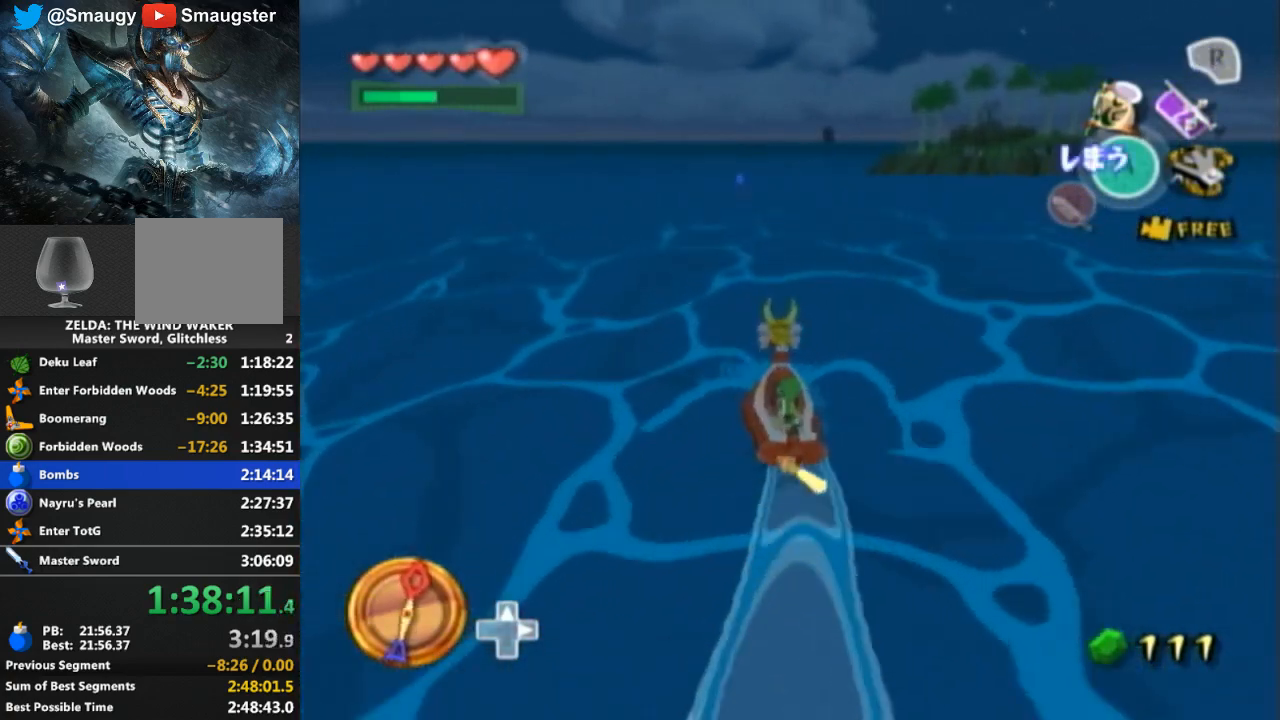
{"buttons": ["A"], "left_stick": "right", "right_stick": "center", "events": [[200, "Y", "down"], [300, "Y", "up"], [300, "left_stick", "right"], [400, "A", "down"]]}
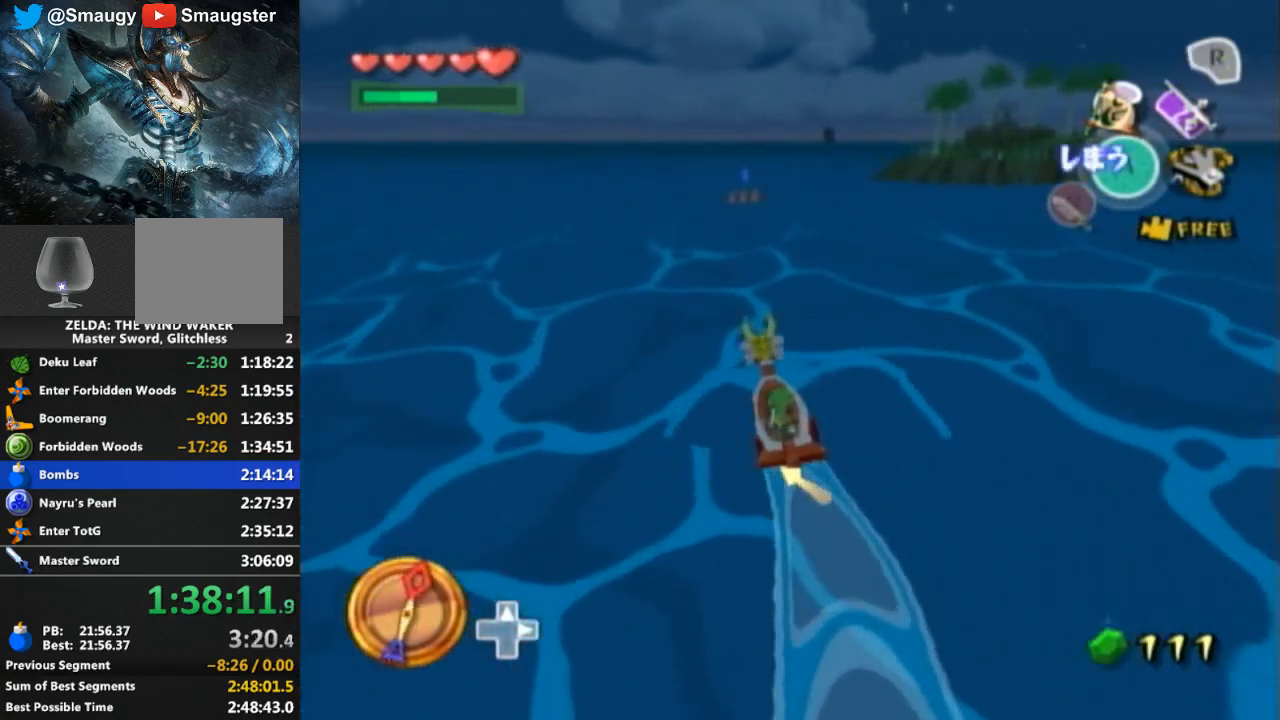
{"buttons": [], "left_stick": "center", "right_stick": "center", "events": [[67, "A", "up"], [167, "left_stick", "center"], [267, "Y", "down"], [367, "Y", "up"]]}